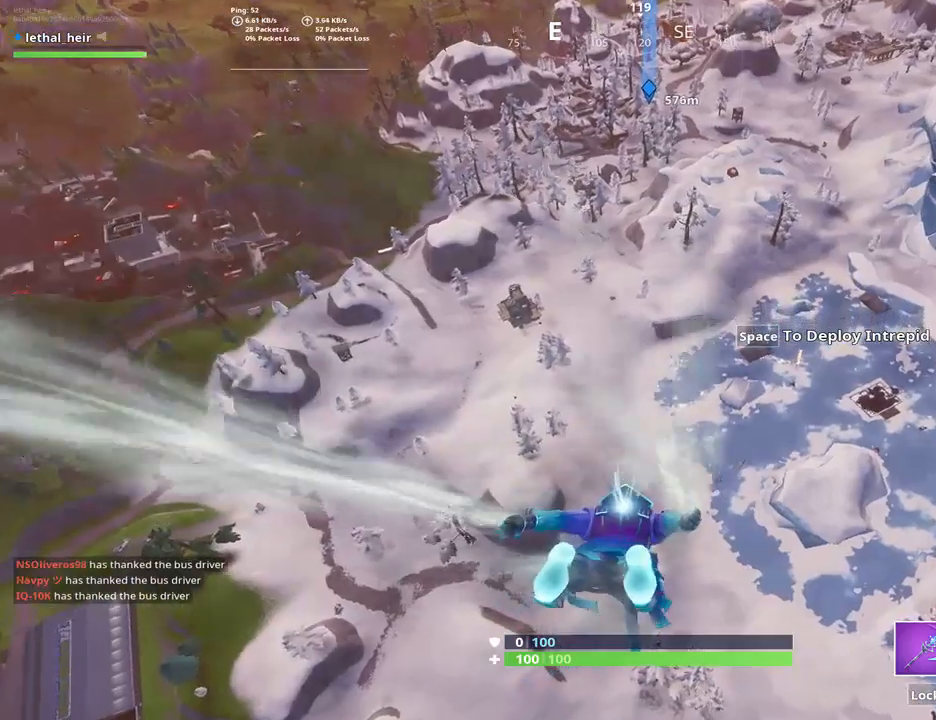
Gameplay with keyboard; each line is a JSON object with the keys held at the frame after it. "events" lists presses ("down") and releases ("up") of ".", "/", "0", "1", "2", "3", "4", "5", "6", "7", "8", "9", "a", "alt_l", "alt_r", "b", "backslash", "backspace", "c", "caps_lock", "comma", "ctrl_l", "ctrl_r", "d", "e", "equals", "f", "g", "h", "i", "j", "k", "l", "lbracket", "m", "minus", "n", "o", "p", "q", "quote", "r", "rbracket", "return", "s", "semicolon", "shift_l", "shift_r", "space", "super", "t", "tab", "tilde", "u", "v", "w", "x", "y" and "z" between this image and that frame as [ms after this image, input, new state], when the widget could be followed in between. No other keys are recorded. Mouse input is not recorded.
{"keys": ["w"], "events": [[33, "d", "down"], [183, "d", "up"], [350, "d", "down"], [500, "d", "up"]]}
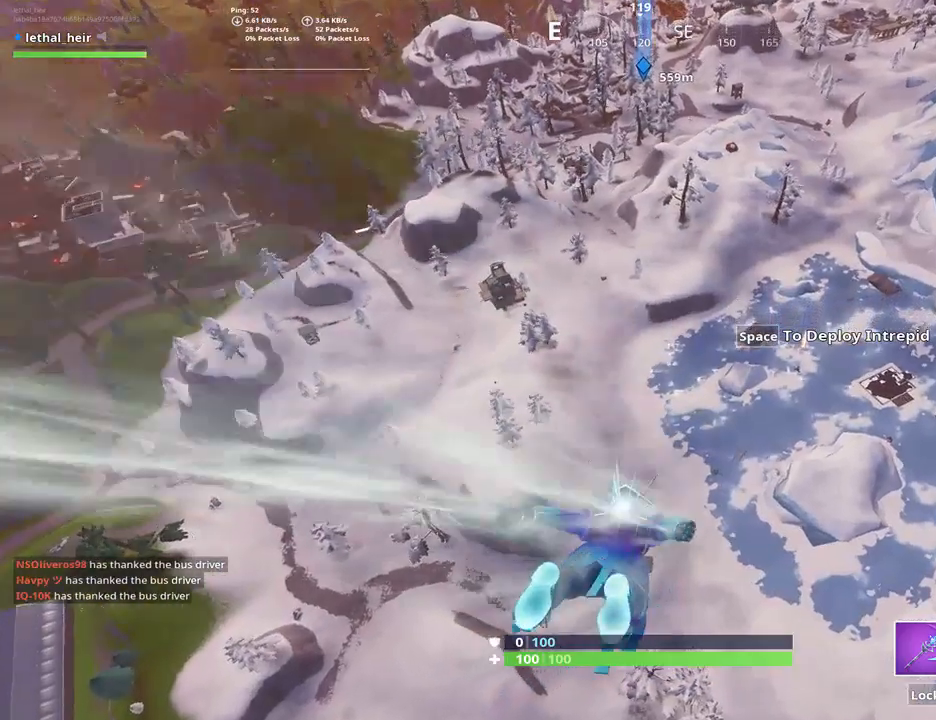
{"keys": ["w"], "events": [[200, "d", "down"], [350, "d", "up"]]}
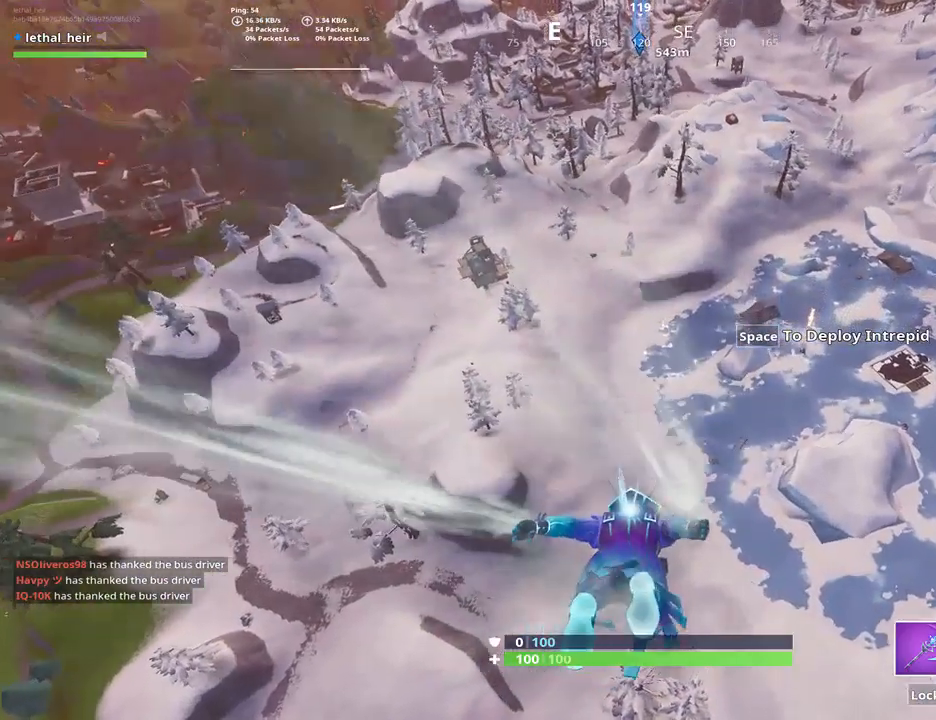
{"keys": ["w"], "events": []}
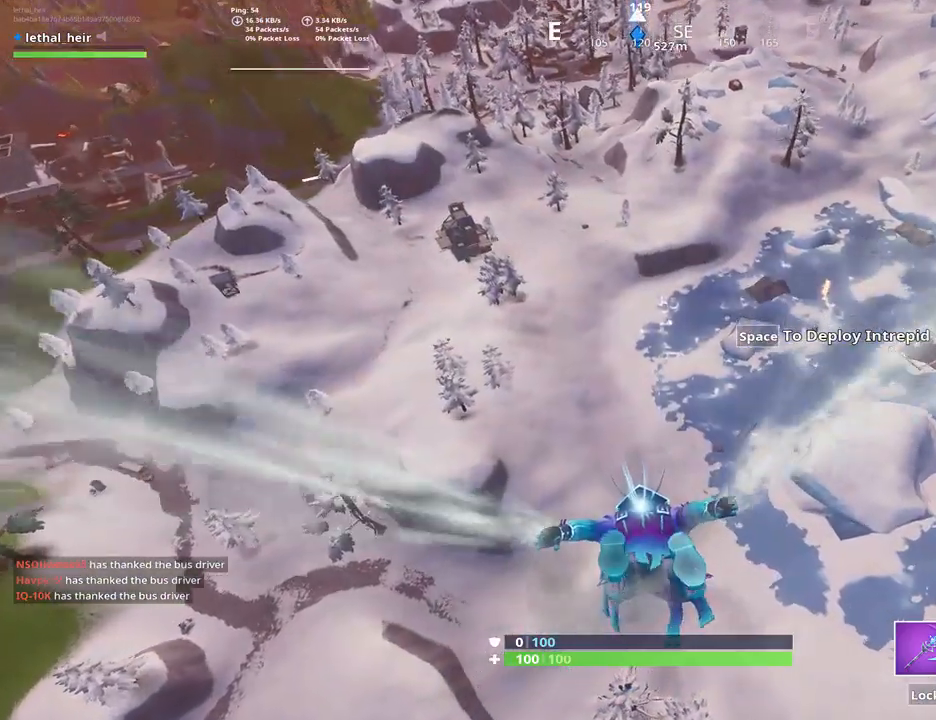
{"keys": ["w"], "events": []}
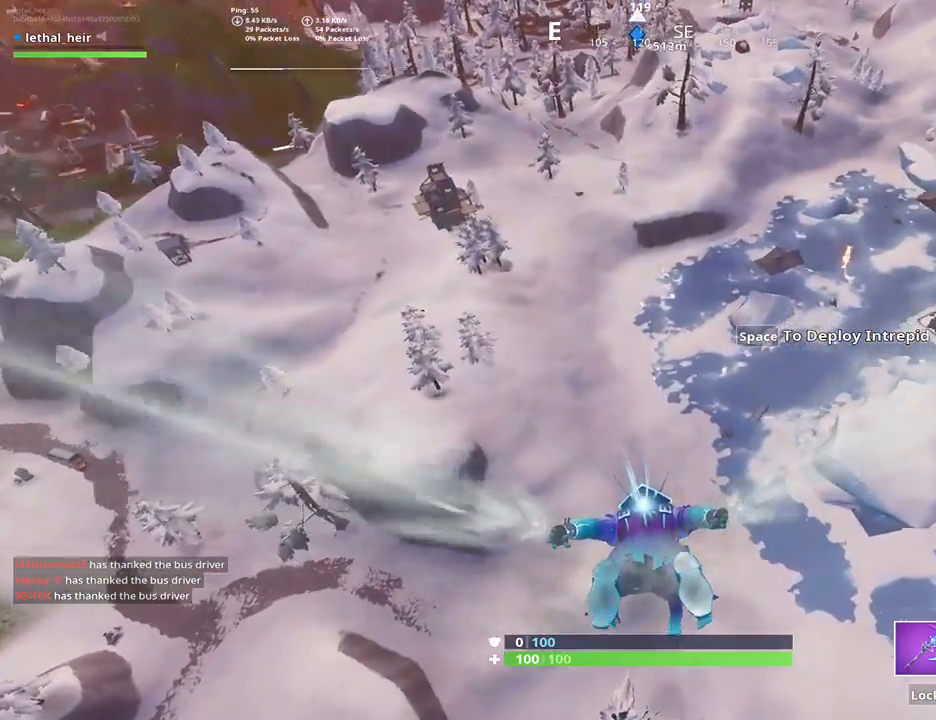
{"keys": ["w"], "events": []}
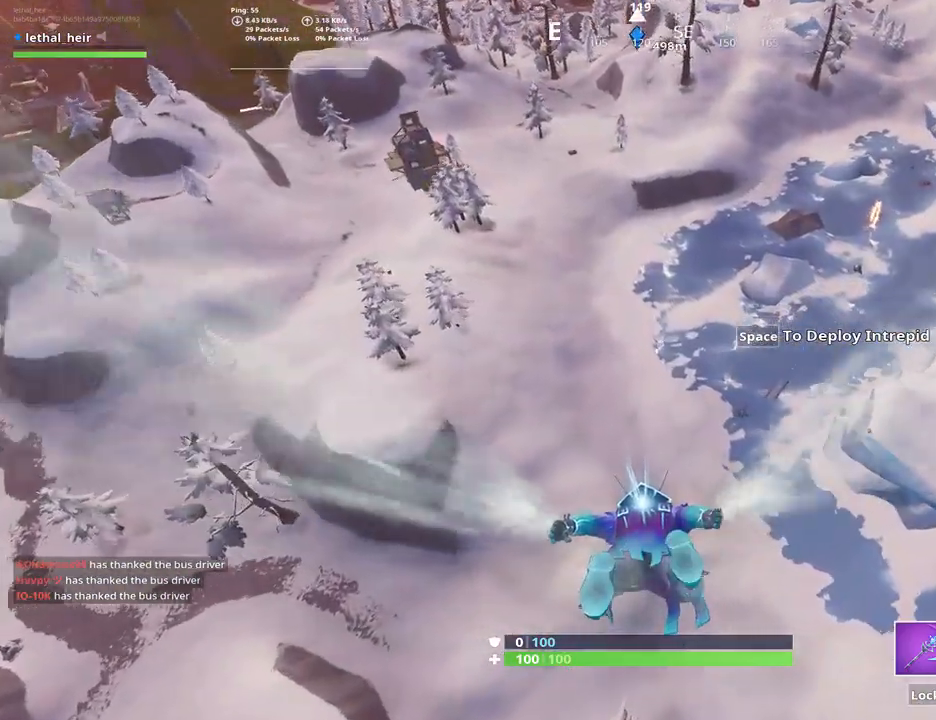
{"keys": ["space", "w"], "events": [[317, "space", "down"]]}
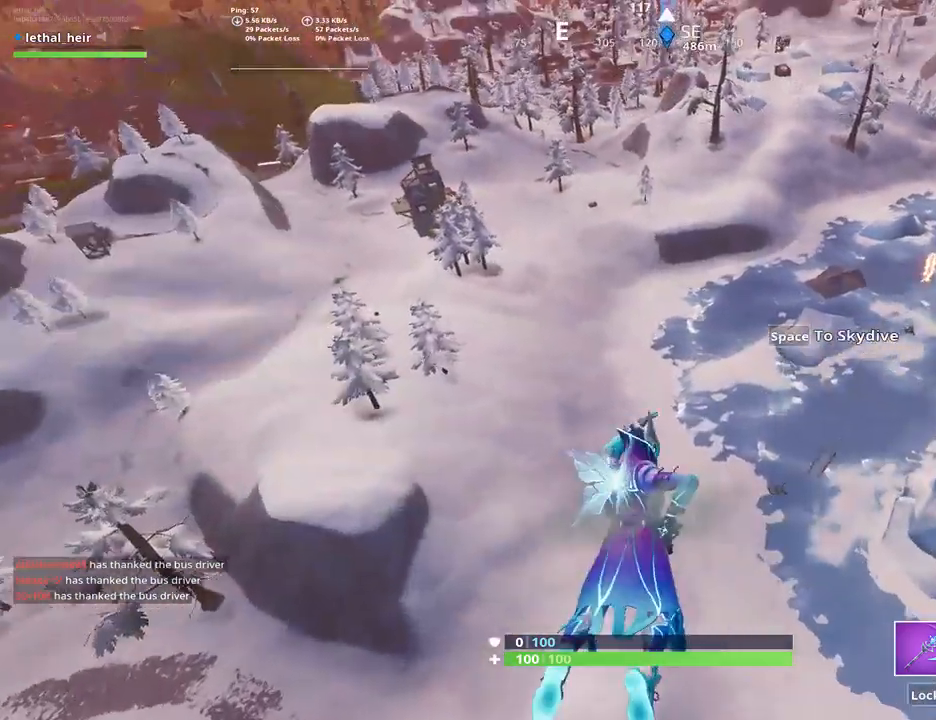
{"keys": ["w"], "events": [[50, "space", "up"]]}
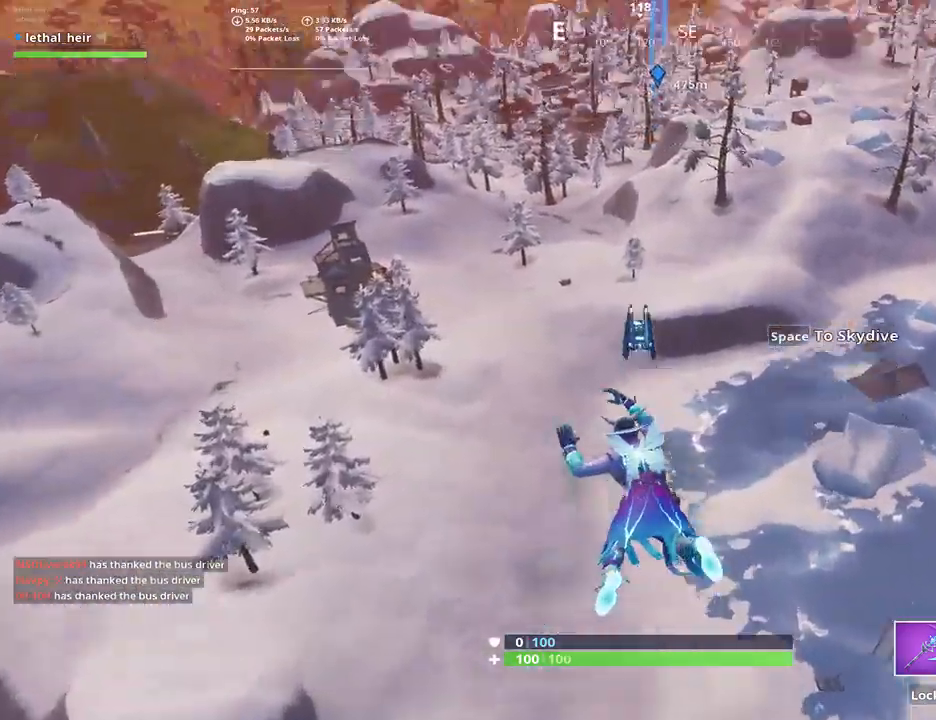
{"keys": ["w"], "events": []}
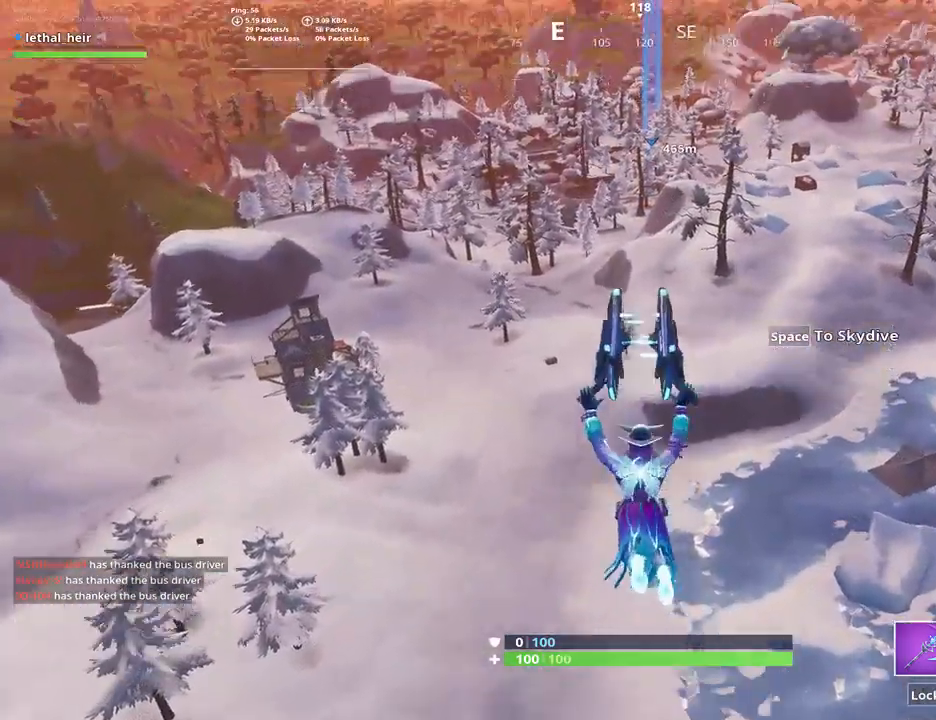
{"keys": ["w"], "events": []}
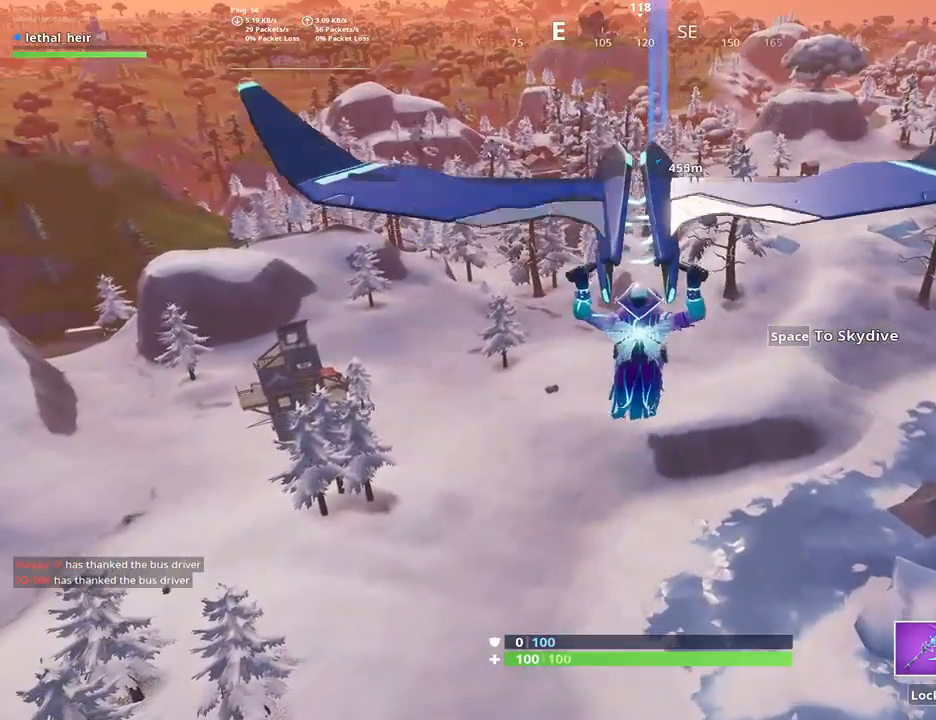
{"keys": ["w"], "events": []}
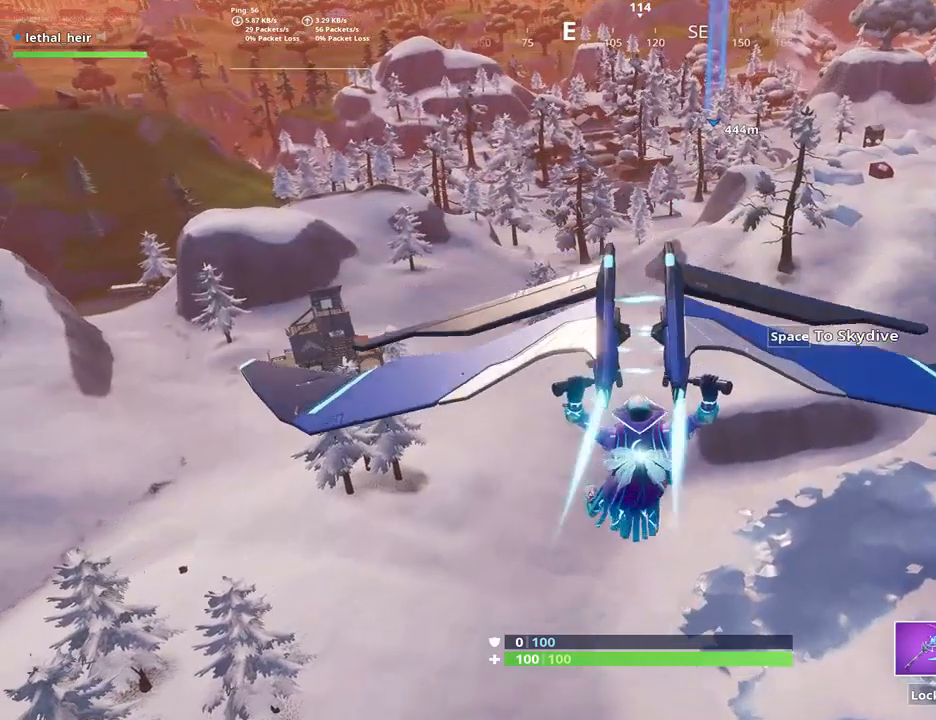
{"keys": ["w"], "events": []}
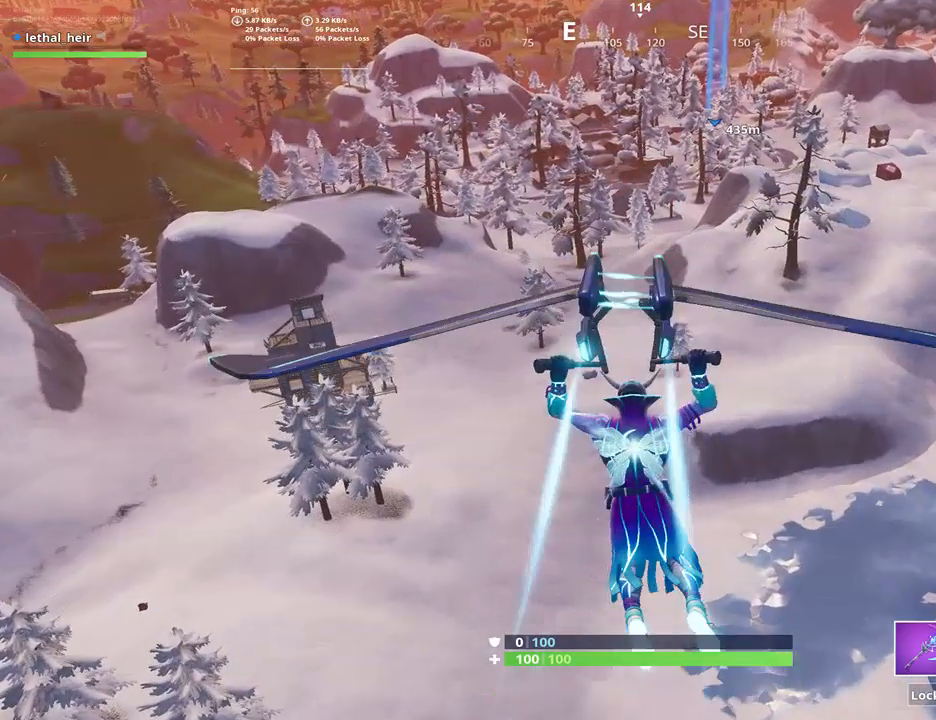
{"keys": ["caps_lock", "w"], "events": [[383, "caps_lock", "down"]]}
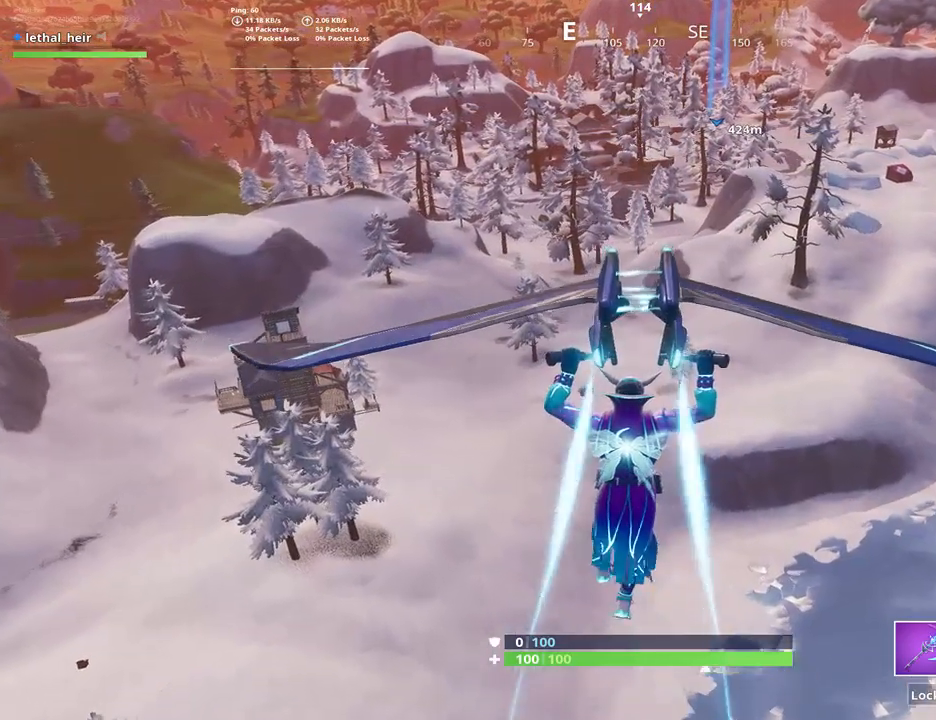
{"keys": ["w"], "events": [[200, "caps_lock", "up"]]}
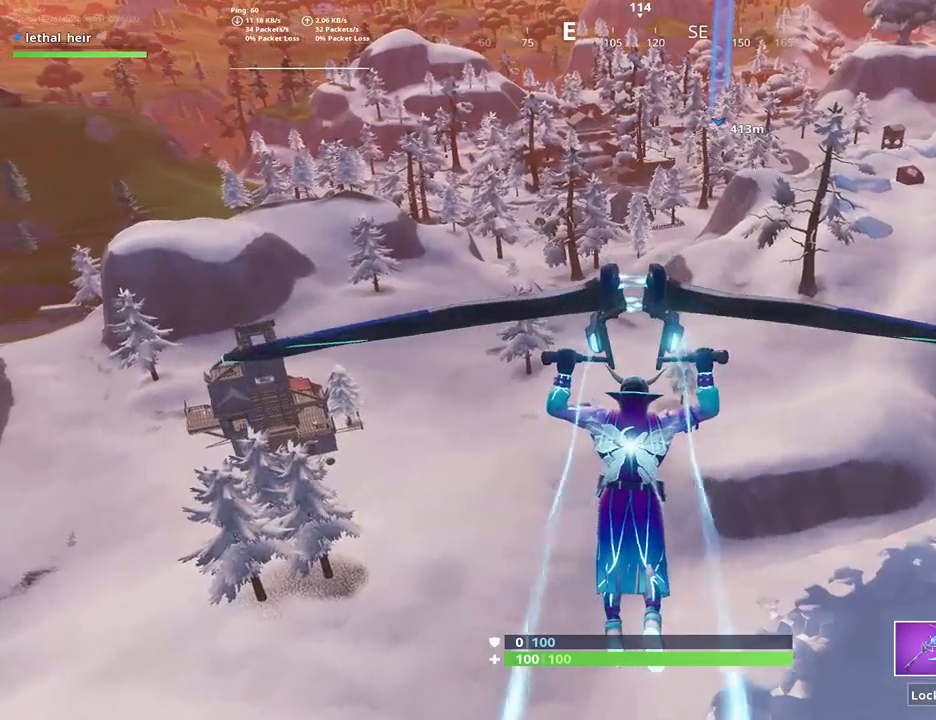
{"keys": ["w"], "events": []}
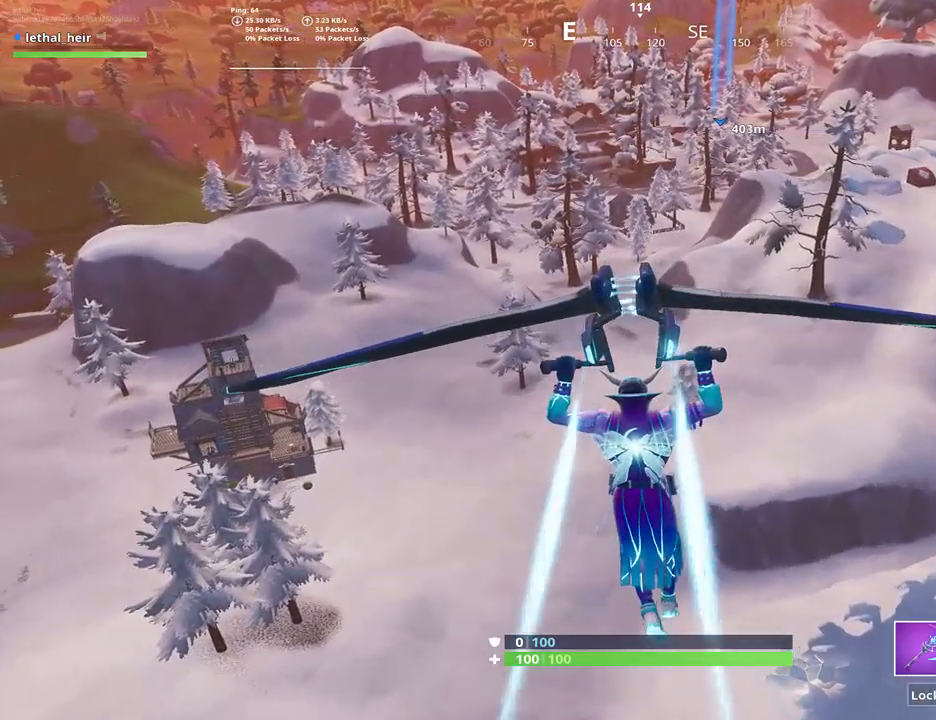
{"keys": ["w"], "events": []}
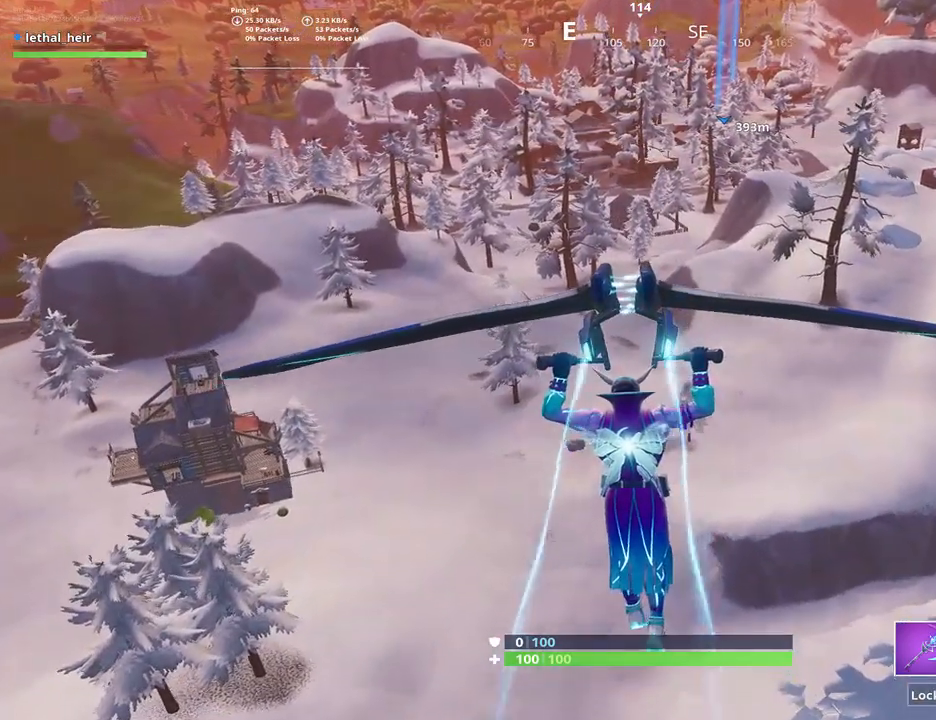
{"keys": ["w"], "events": []}
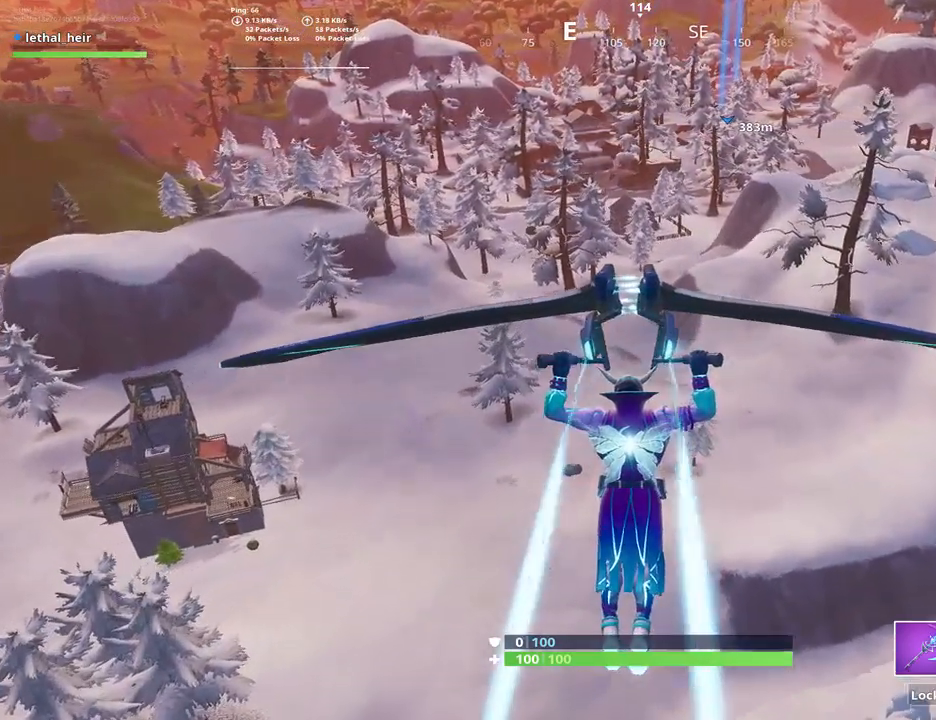
{"keys": ["w"], "events": []}
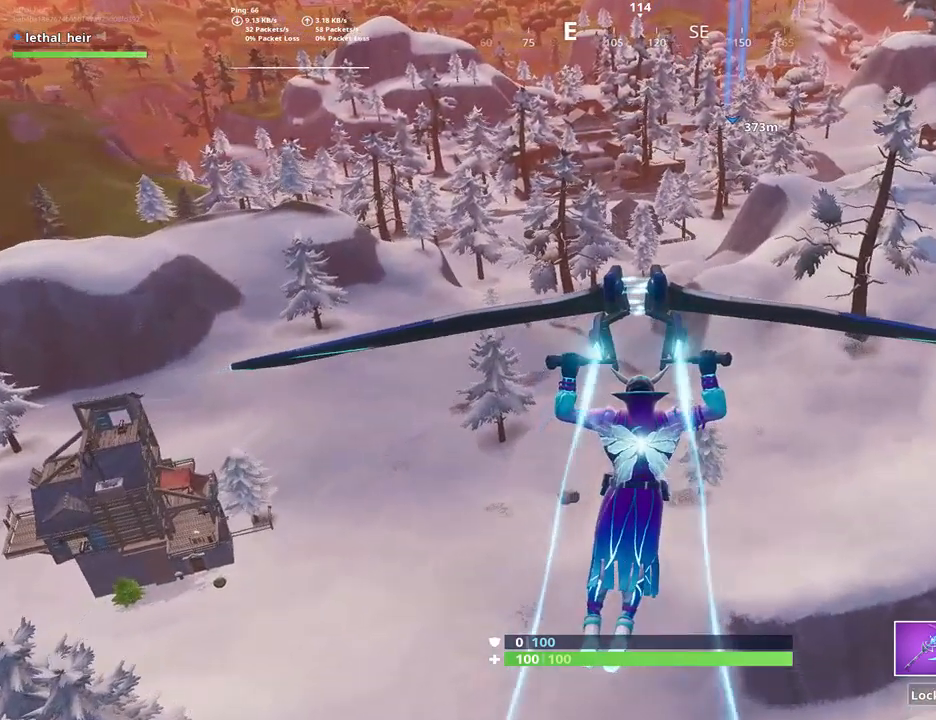
{"keys": ["w"], "events": []}
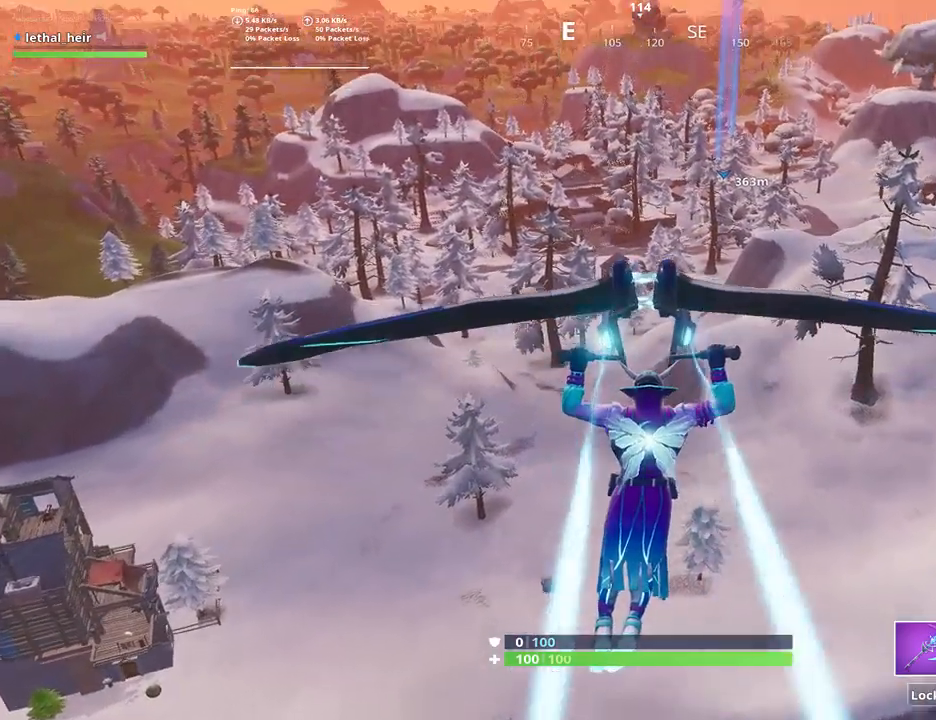
{"keys": ["w"], "events": []}
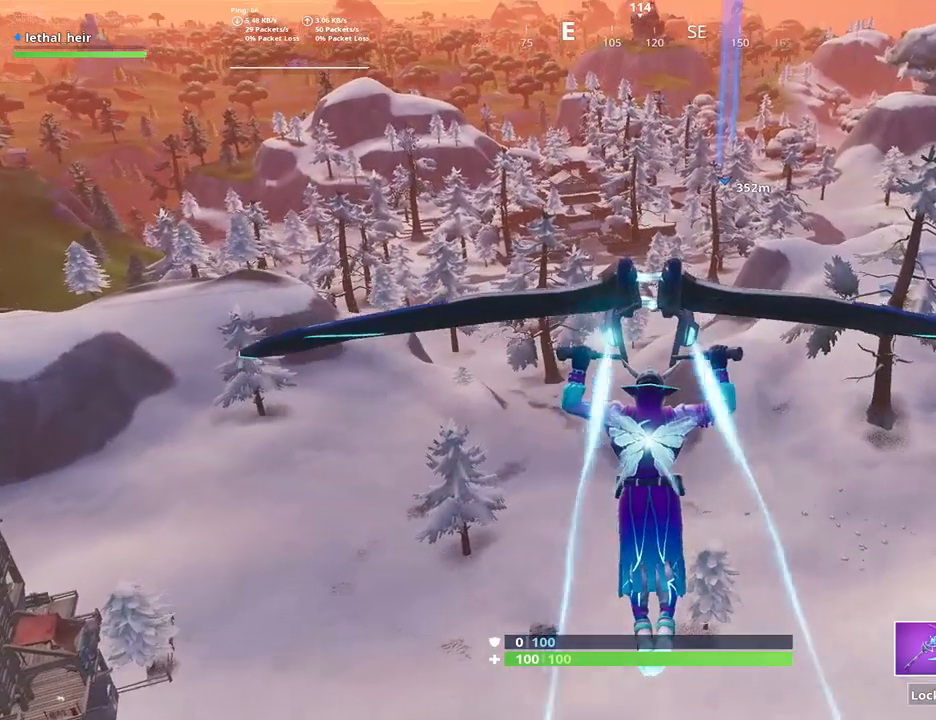
{"keys": ["w"], "events": [[83, "a", "down"], [350, "a", "up"]]}
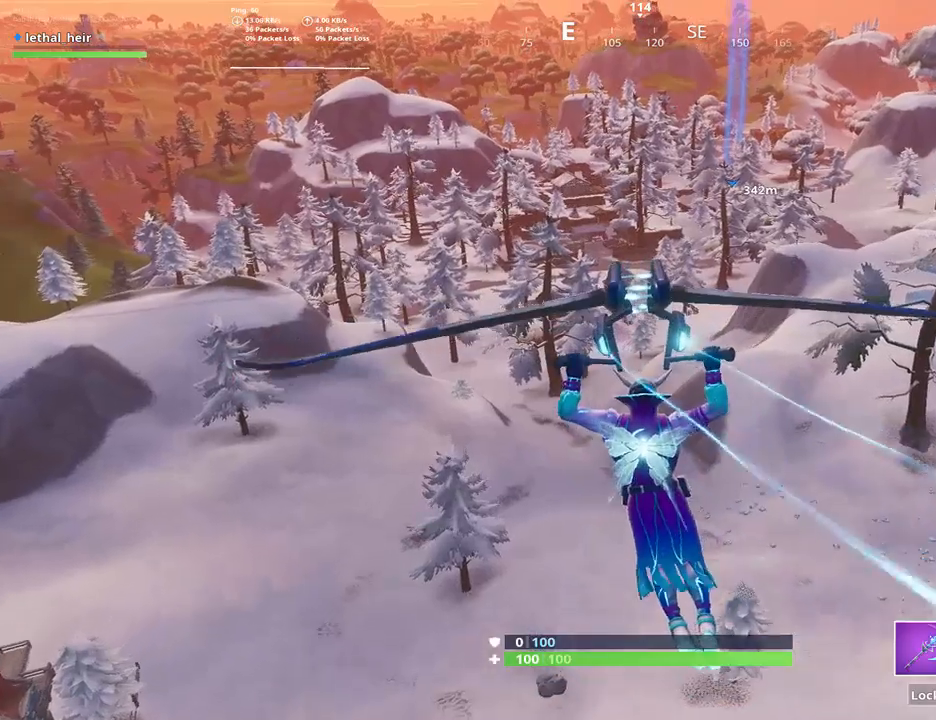
{"keys": ["w"], "events": []}
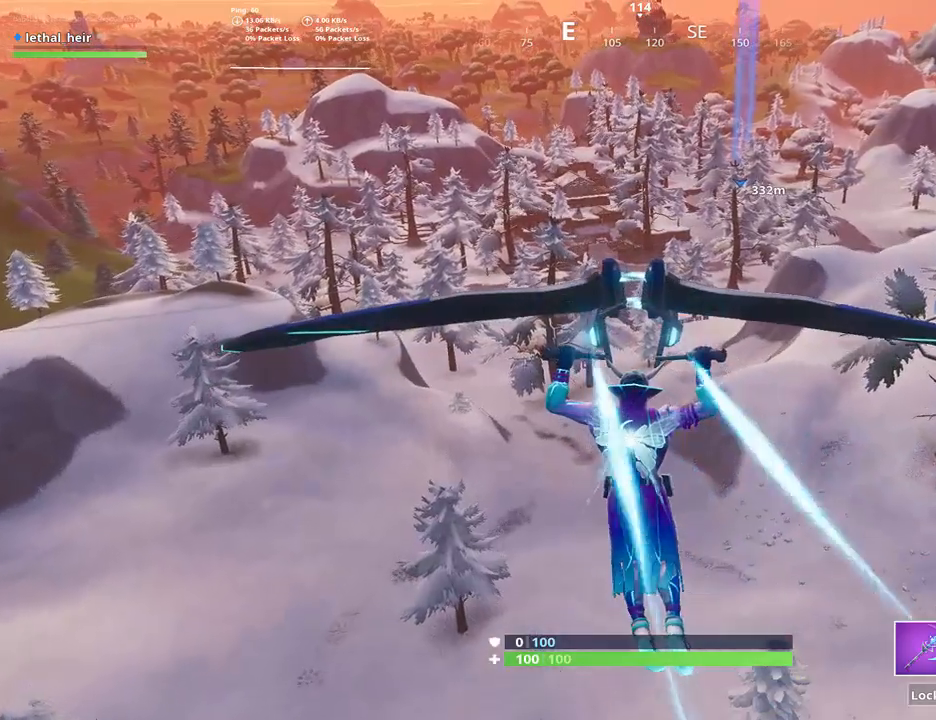
{"keys": ["w"], "events": []}
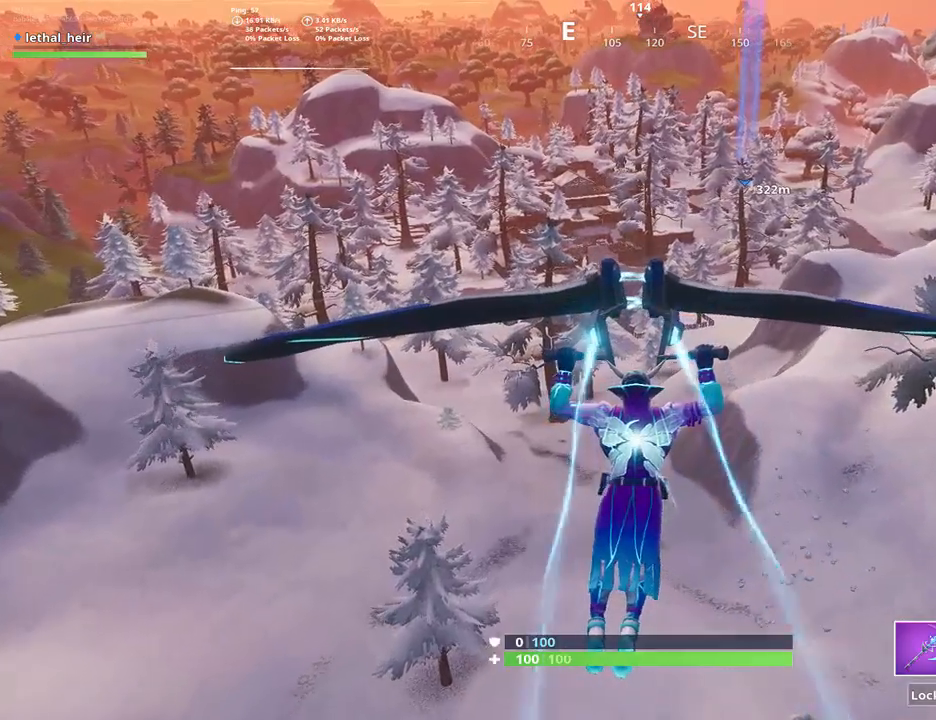
{"keys": ["w"], "events": []}
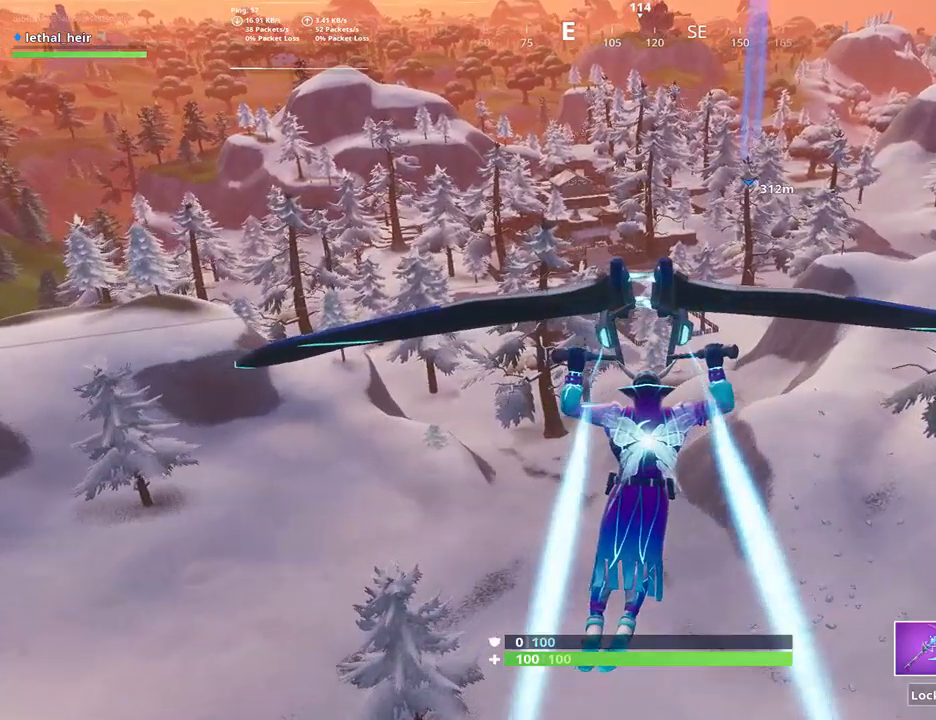
{"keys": ["w"], "events": []}
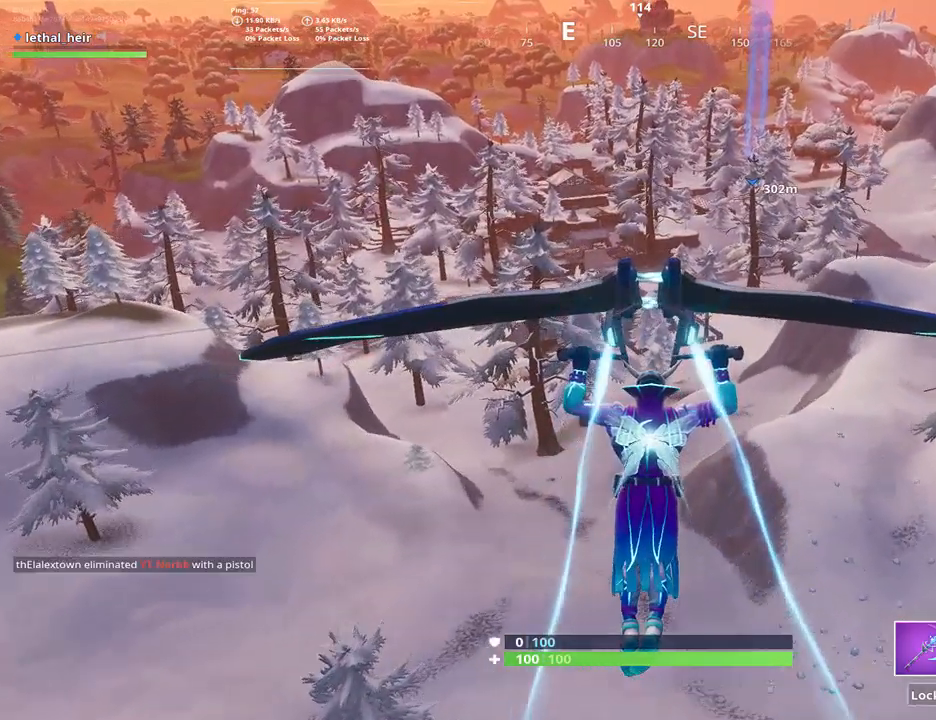
{"keys": ["w"], "events": []}
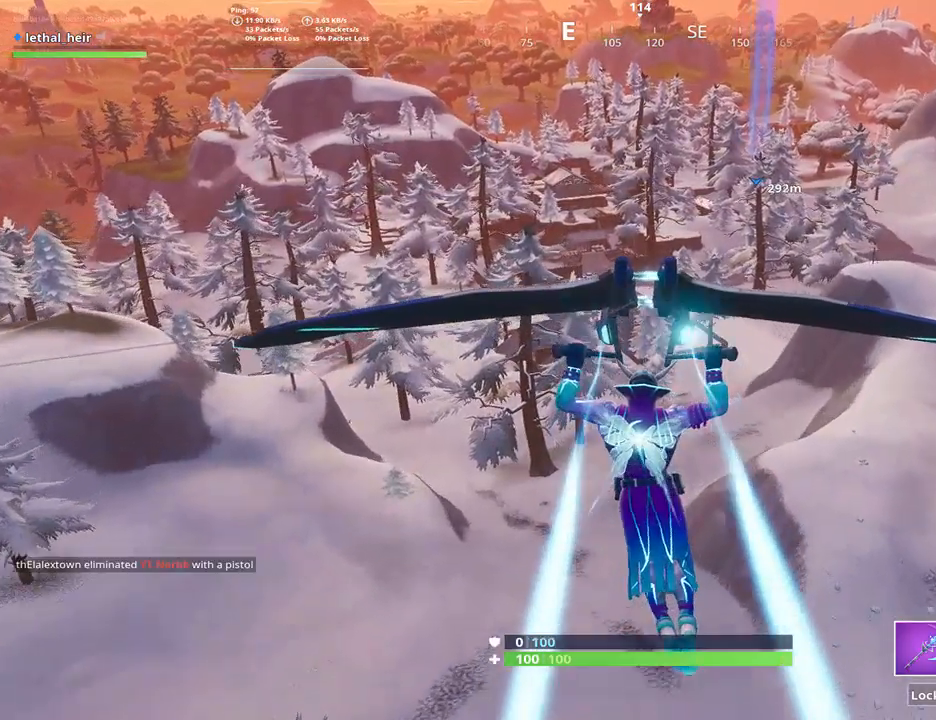
{"keys": ["w"], "events": []}
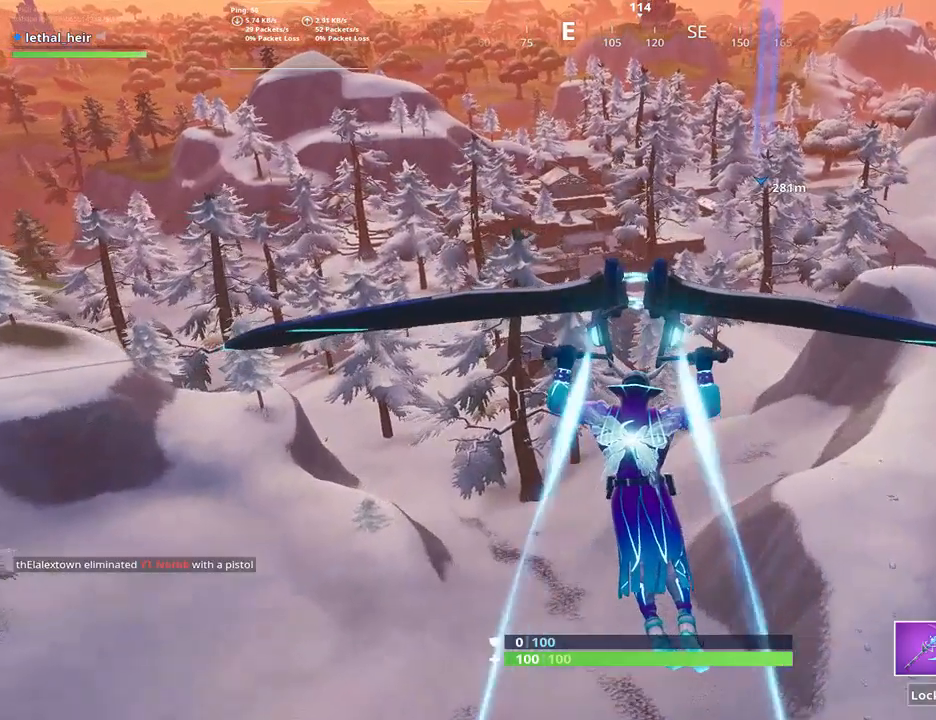
{"keys": ["w"], "events": []}